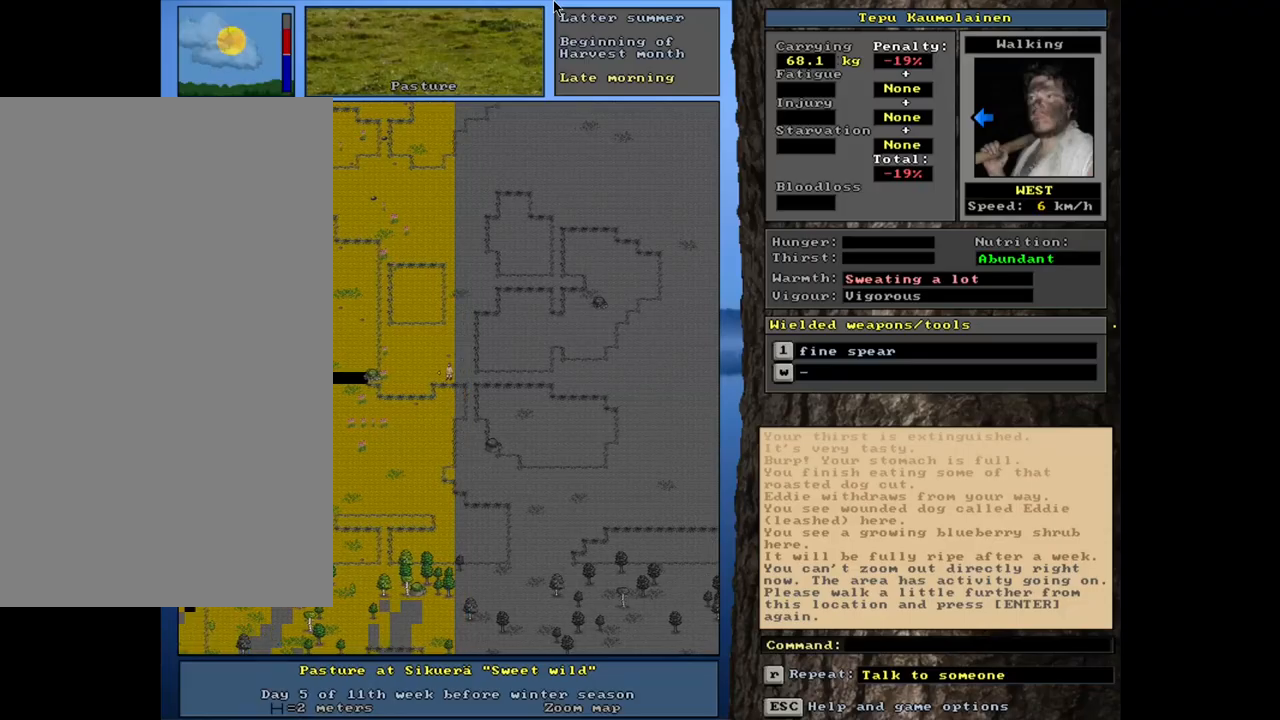
Gameplay with keyboard and mouse; each line is a JSON object with the keys and mouse buttons held at the frame after it. "events" lists presses ("down") and releases ("up") of ".", "/", "0", "1", "2", "3", "4", "5", "6", "7", "8", "9", "a", "alt_l", "alt_r", "b", "backslash", "backspace", "c", "caps_lock", "comma", "ctrl_l", "ctrl_r", "d", "down", "e", "equals", "escape", "f", "f1", "f10", "f11", "f12", "f2", "f3", "f4", "f5", "f6", "f7", "f8", "f9", "g", "h", "i", "j", "k", "l", "lbracket", "left", "m", "minus", "n", "num0", "num1", "num2", "num3", "num4", "num5", "num6", "num7", "num8", "num9", "o", "p", "q", "quote", "r", "rbracket", "return", "right", "s", "semicolon", "shift_l", "shift_r", "space", "super", "t", "tab", "tilde", "u", "up", "v", "w", "x", "y", "z", "mouse_left", "mouse_wheel", "mouse_right", "mouse_mb4" and "mouse_mb5" between this image and that frame as [ms after this image, input, new state], when the widget could be followed in between. "mouse_left", "mouse_wheel", "mouse_right", "mouse_mb4", "mouse_mb5" = the "left", "wheel", "right", "mb4", "mb5" buttons of the "mouse" list. No other keys are recorded. "wheel" means that the mouse wheel is clicked or scrolled. Mouse movement is not recorded. Not read: other_keys.
{"keys": [], "mouse": [], "events": [[100, "ctrl_l", "up"]]}
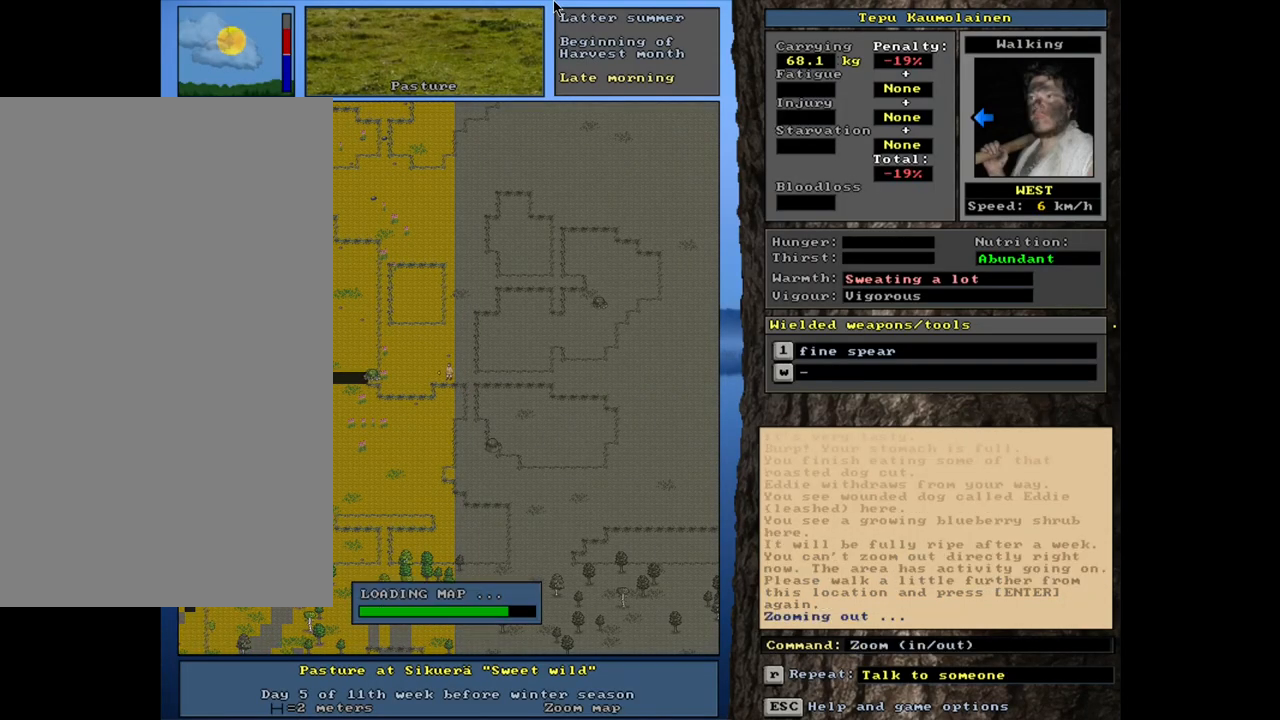
{"keys": [], "mouse": [], "events": []}
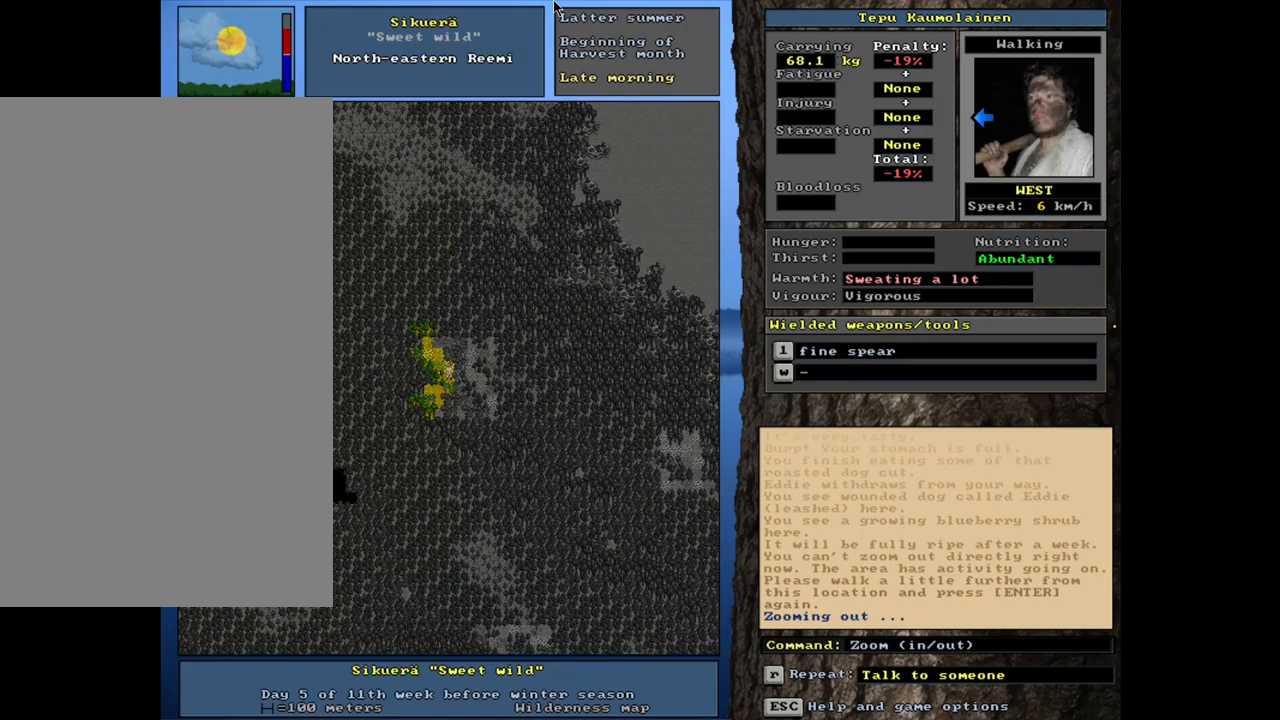
{"keys": [], "mouse": [], "events": []}
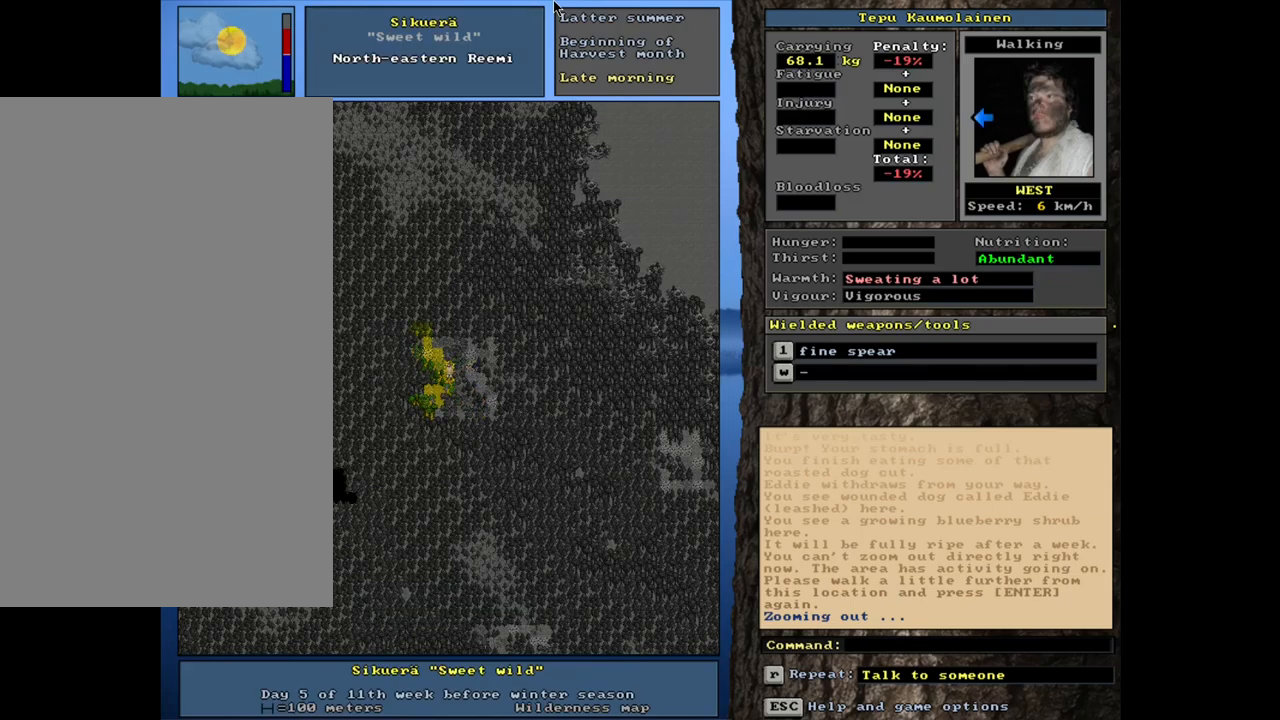
{"keys": ["ctrl_l"], "mouse": [], "events": [[150, "ctrl_l", "down"]]}
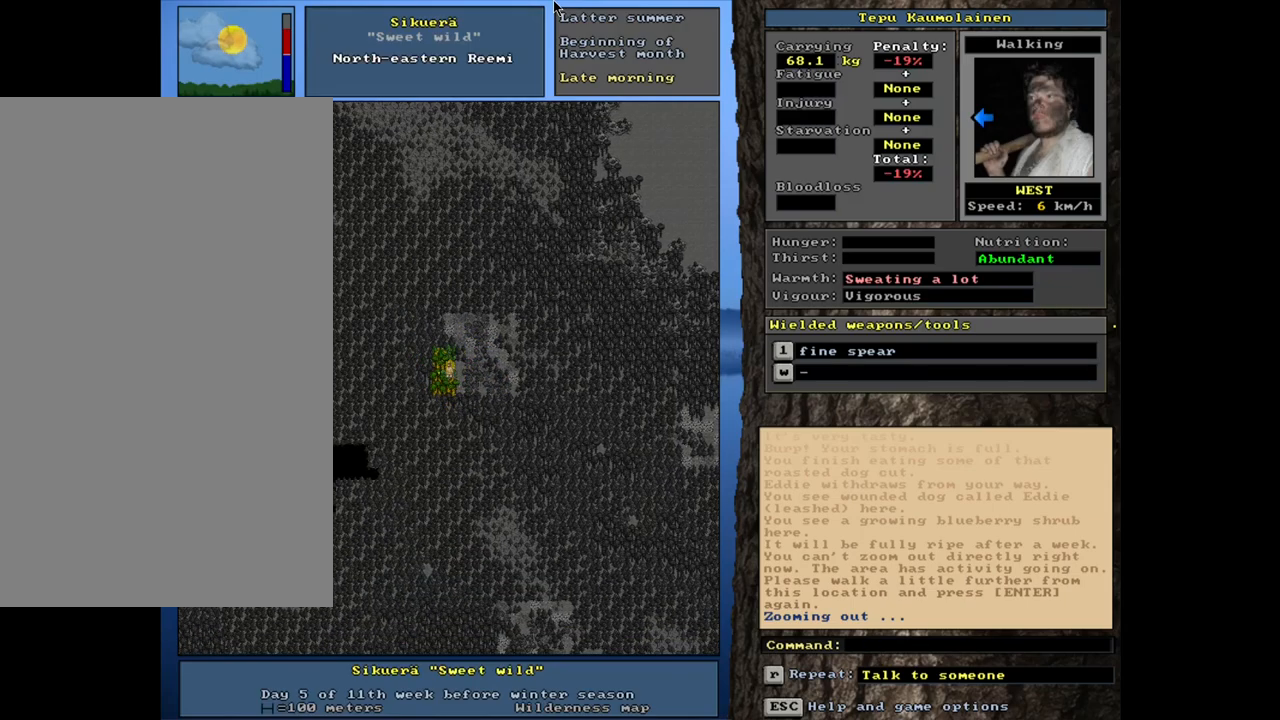
{"keys": ["ctrl_l"], "mouse": [], "events": []}
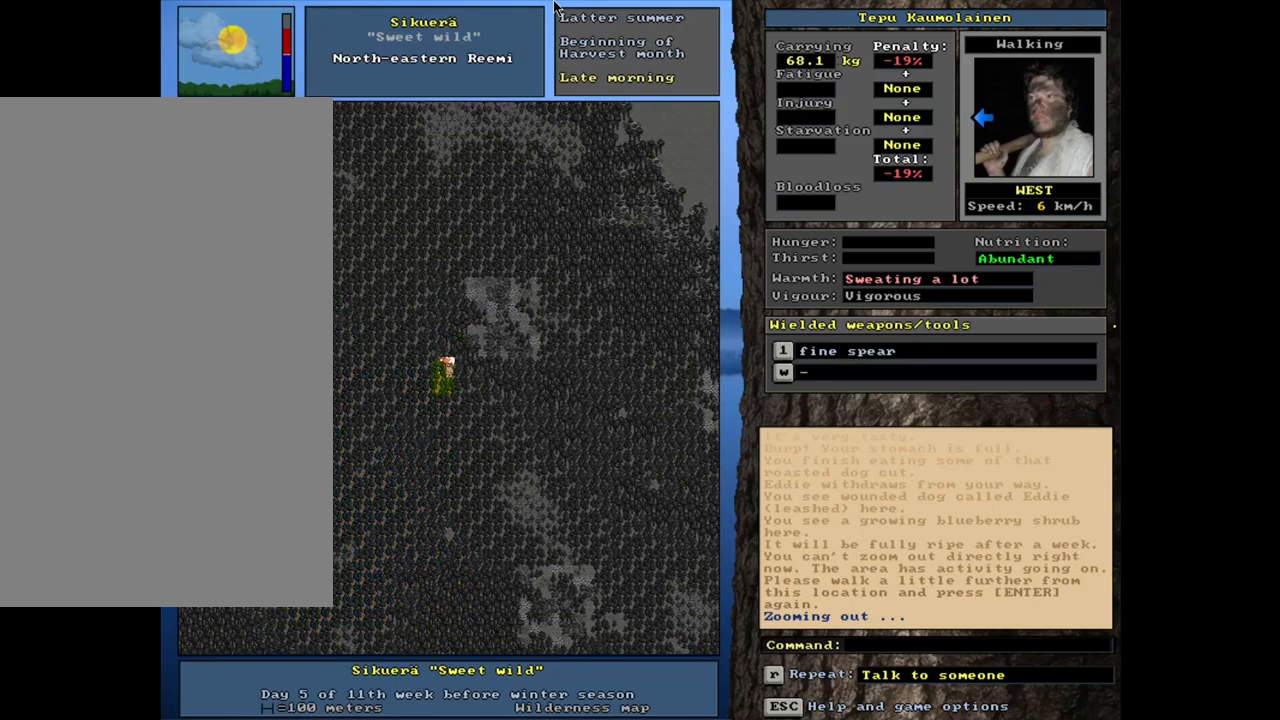
{"keys": ["ctrl_l"], "mouse": [], "events": []}
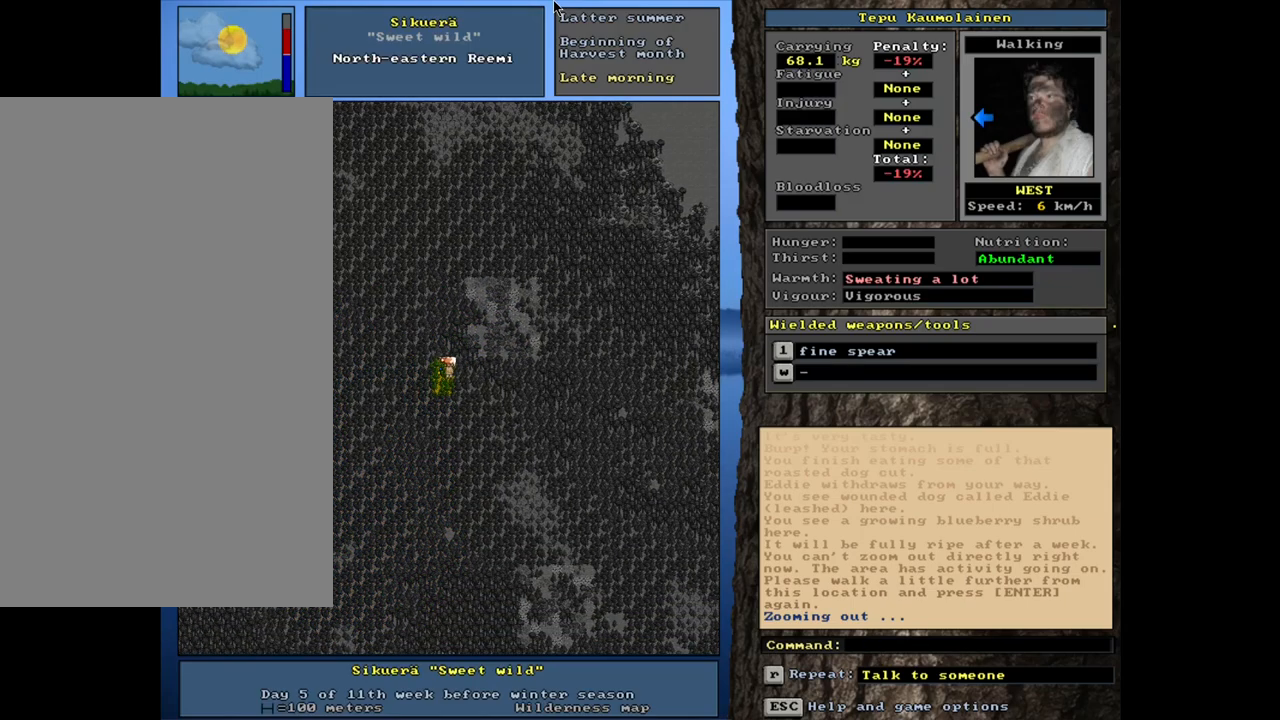
{"keys": ["ctrl_l"], "mouse": [], "events": []}
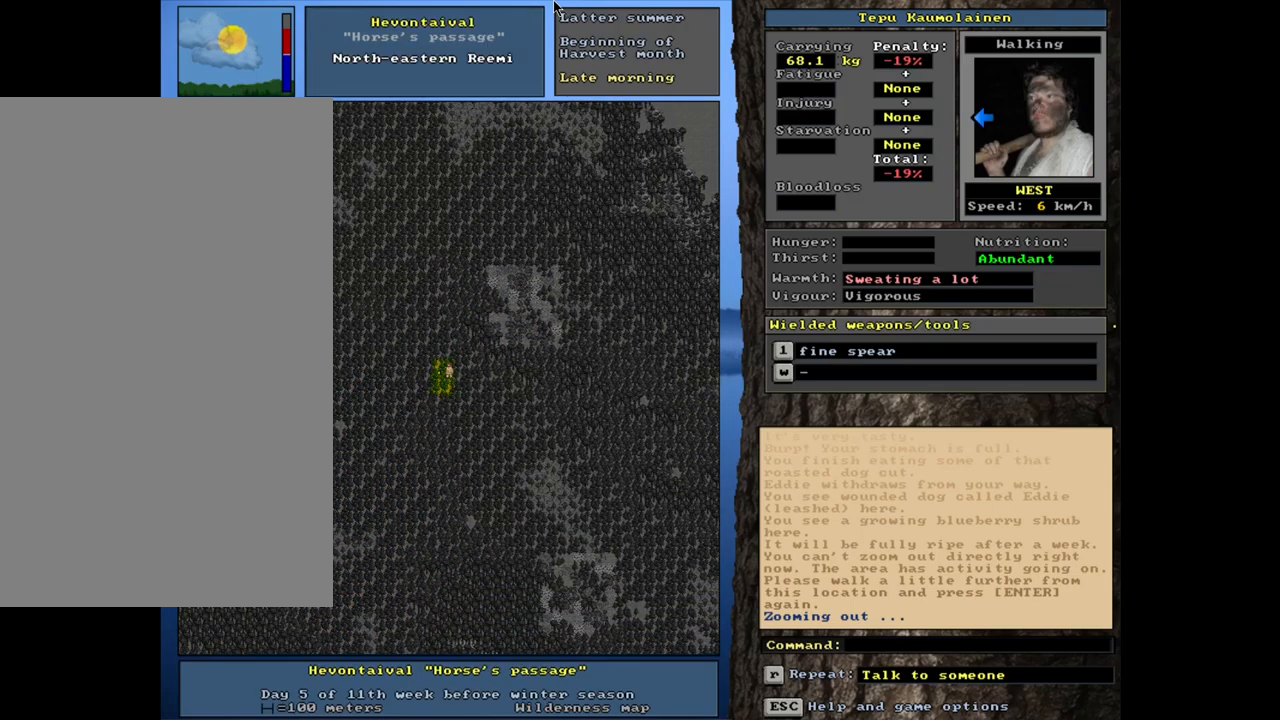
{"keys": ["ctrl_l"], "mouse": [], "events": []}
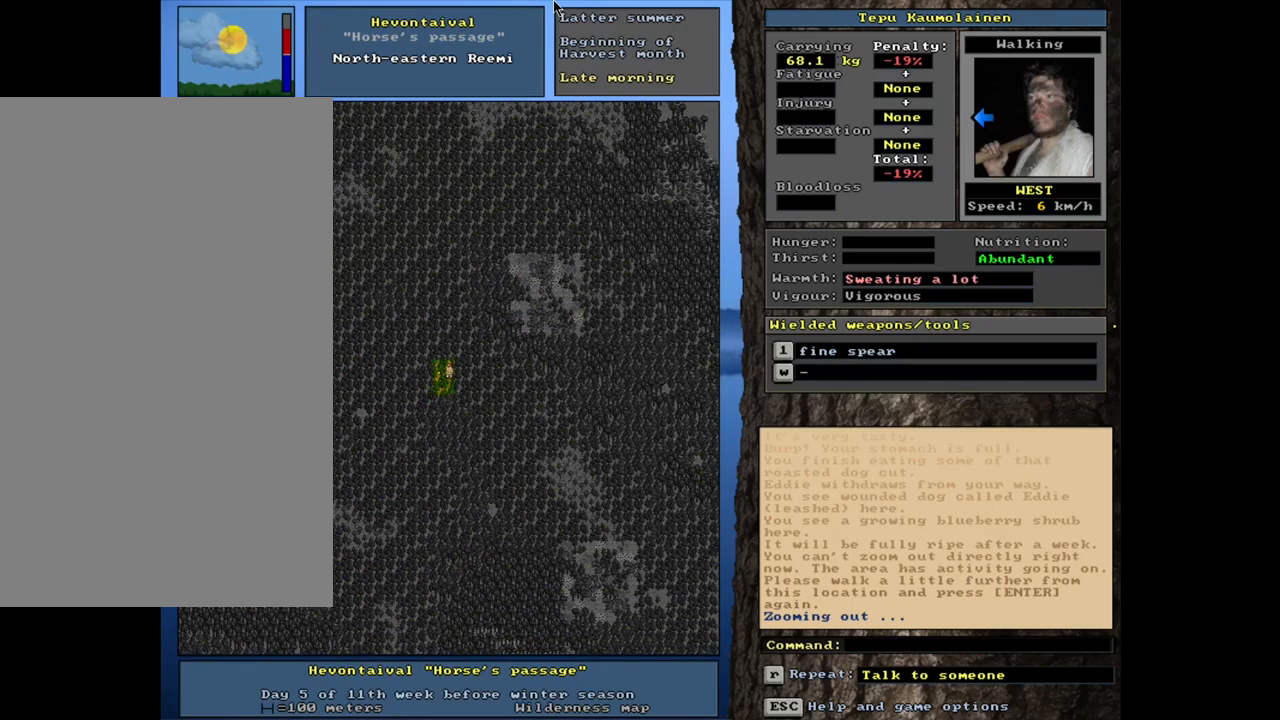
{"keys": ["ctrl_l"], "mouse": [], "events": []}
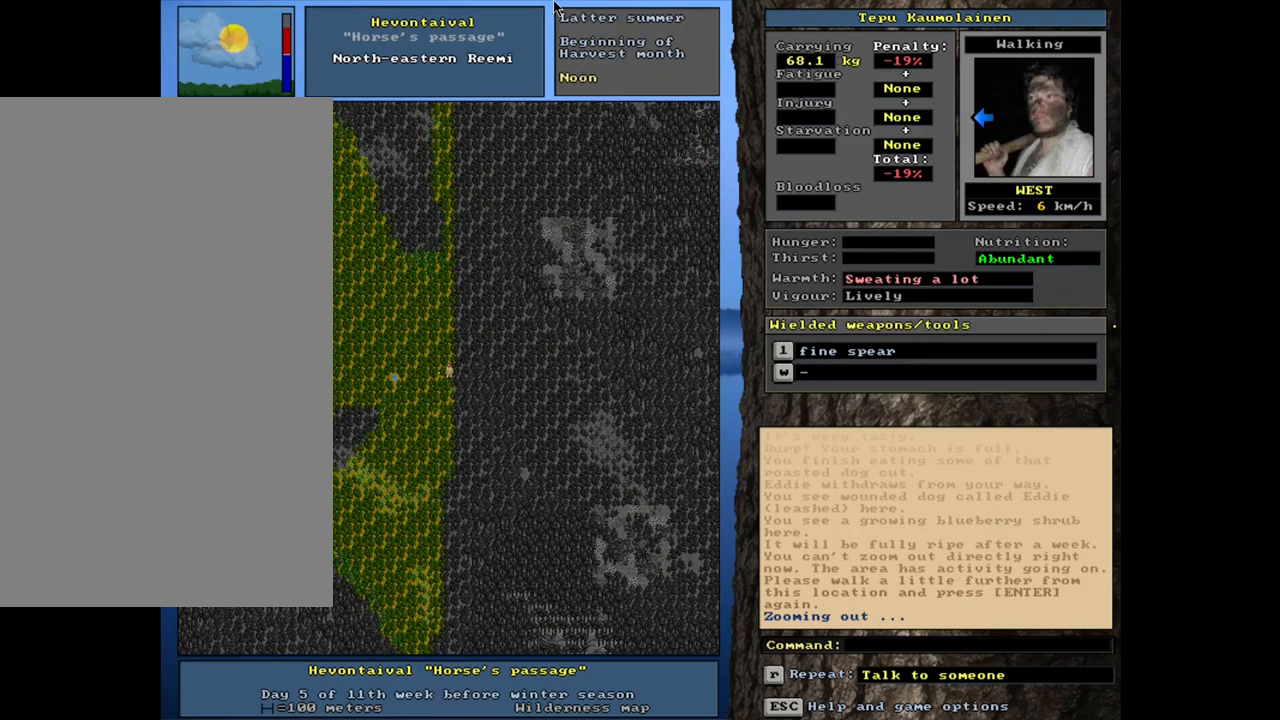
{"keys": ["ctrl_l"], "mouse": [], "events": []}
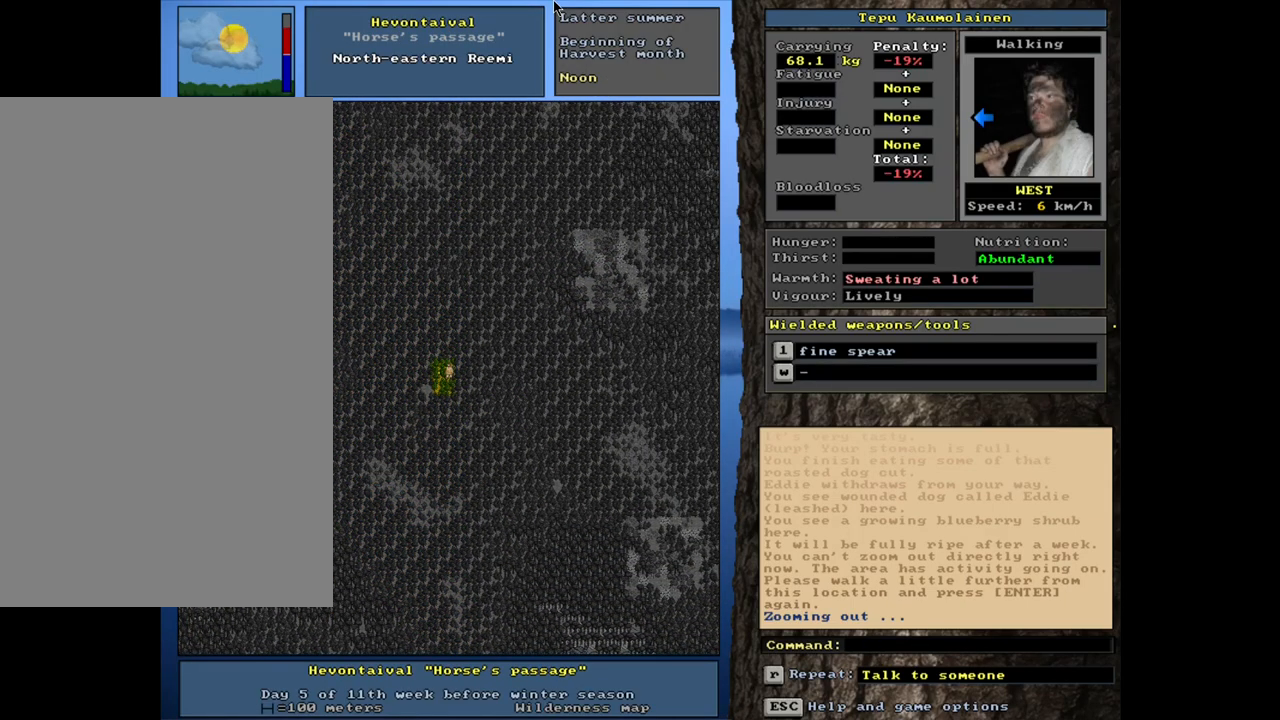
{"keys": ["ctrl_l"], "mouse": [], "events": []}
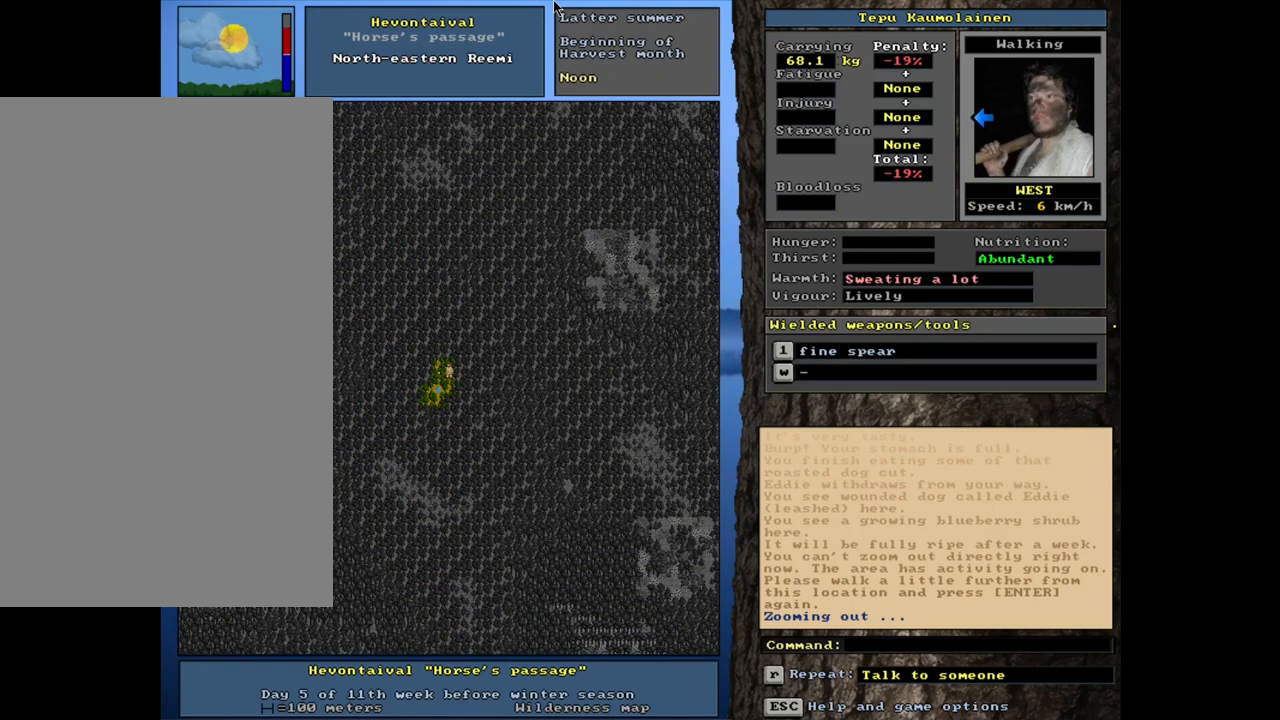
{"keys": [], "mouse": [], "events": [[433, "ctrl_l", "up"]]}
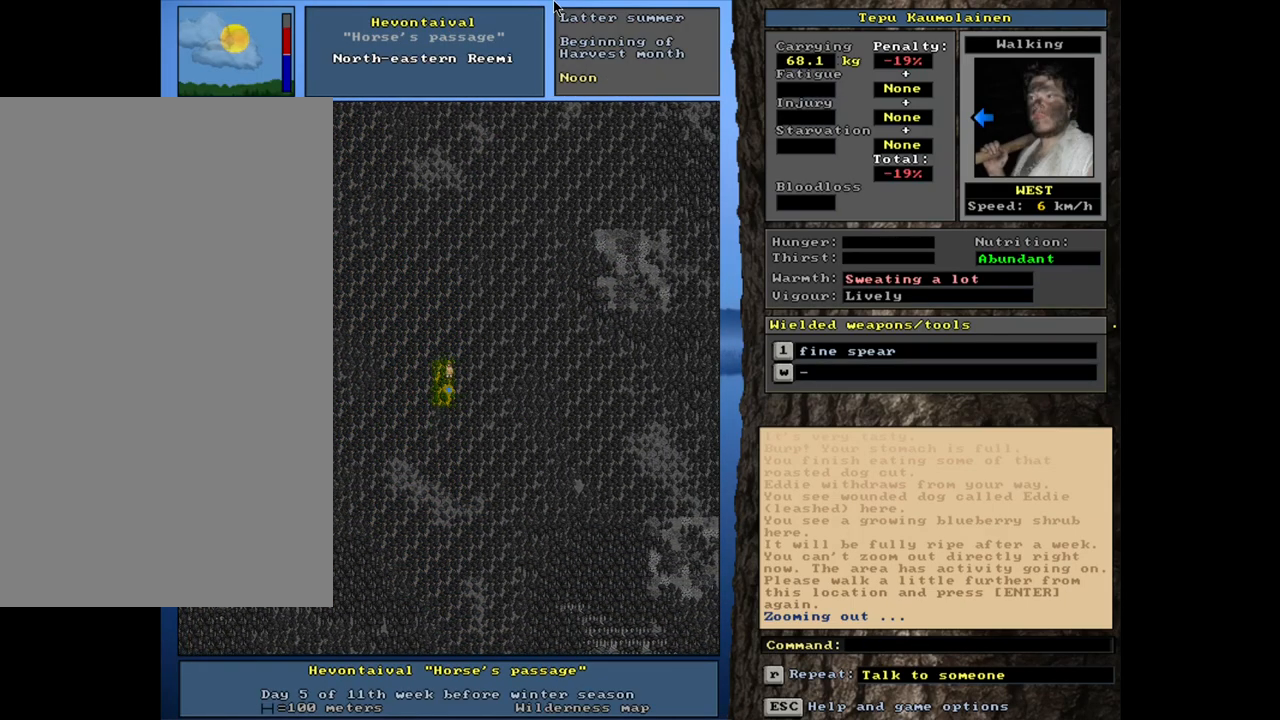
{"keys": [], "mouse": [], "events": [[117, "q", "down"], [217, "q", "up"], [417, "y", "down"], [483, "y", "up"]]}
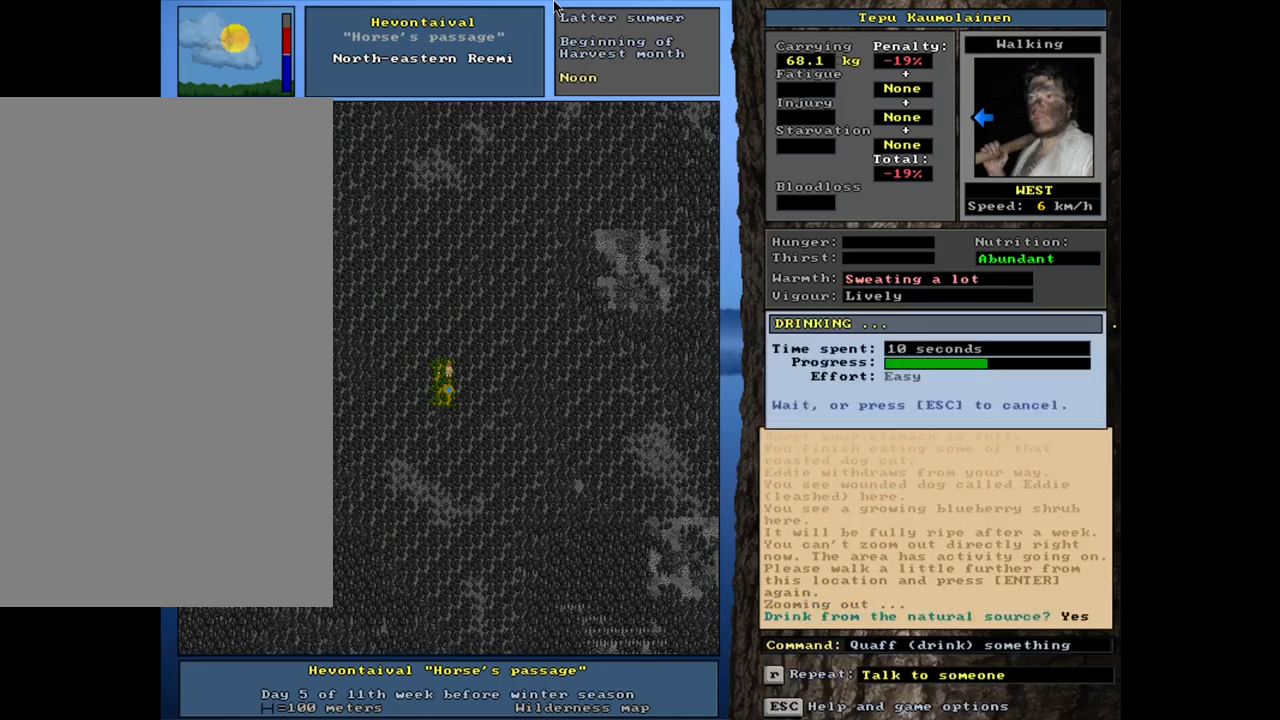
{"keys": ["ctrl_l"], "mouse": [], "events": [[383, "ctrl_l", "down"]]}
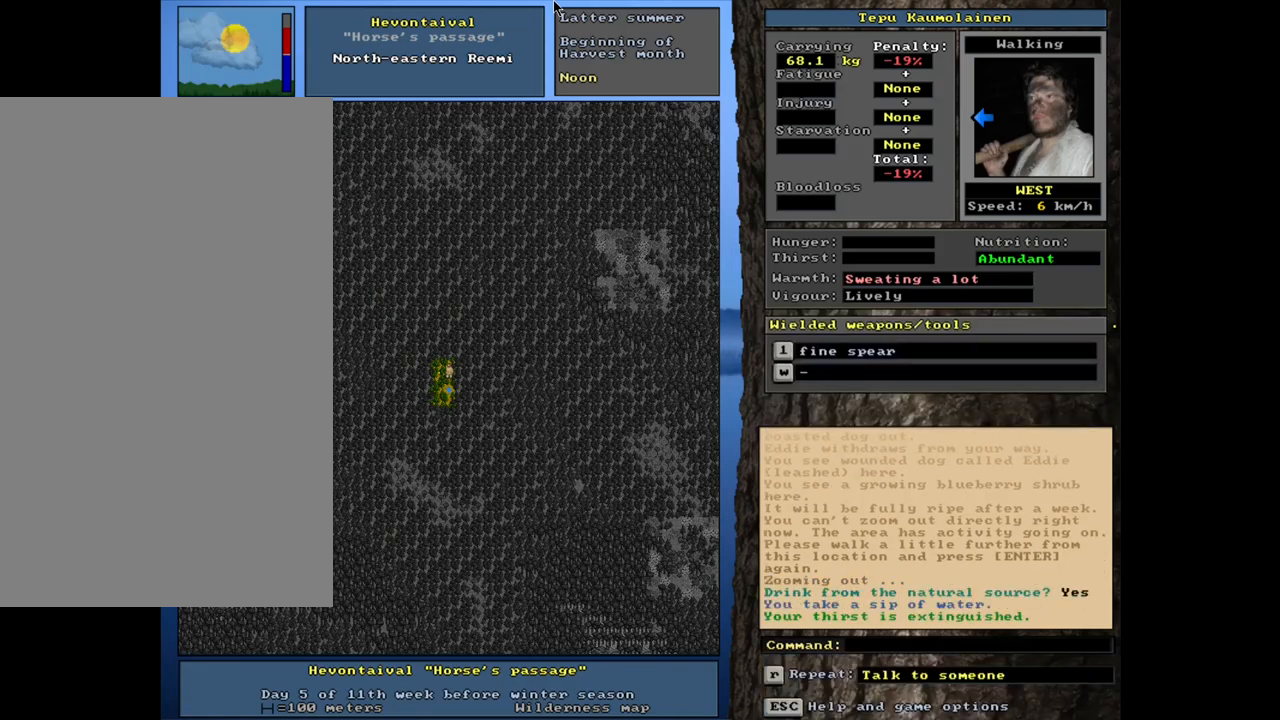
{"keys": [], "mouse": [], "events": [[367, "ctrl_l", "up"]]}
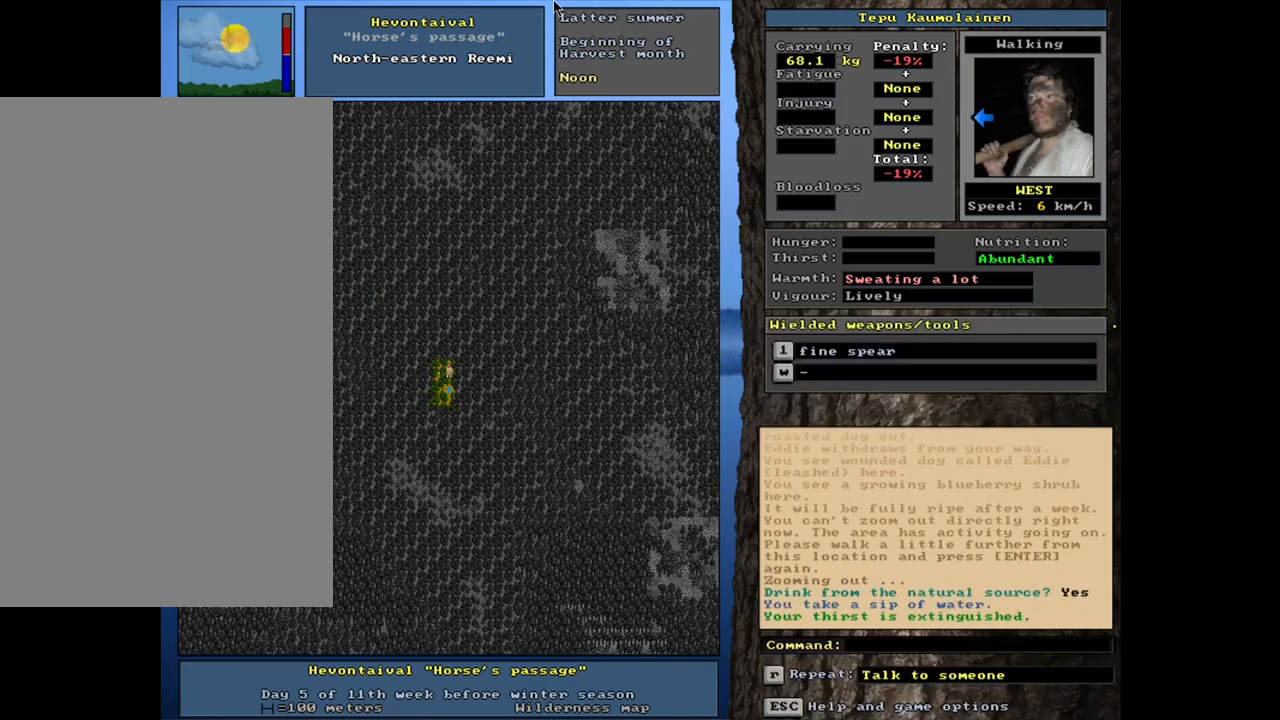
{"keys": [], "mouse": [], "events": []}
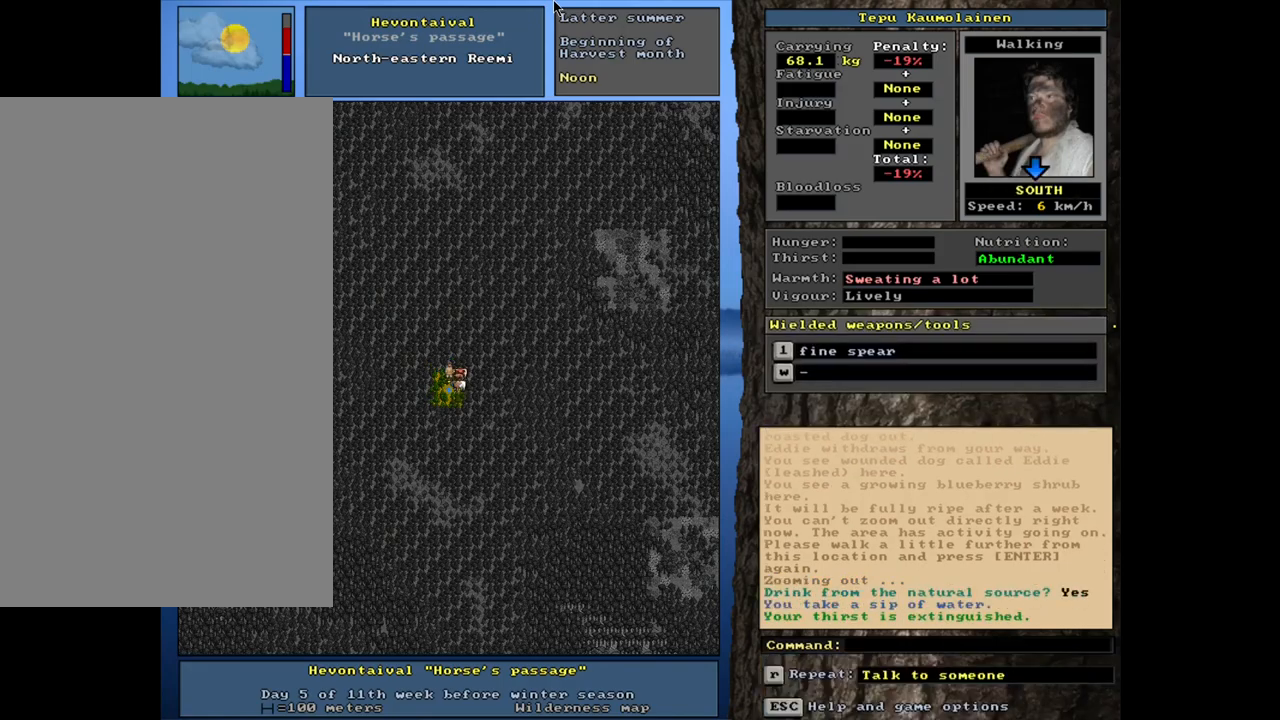
{"keys": [], "mouse": [], "events": [[117, "a", "down"], [217, "a", "up"]]}
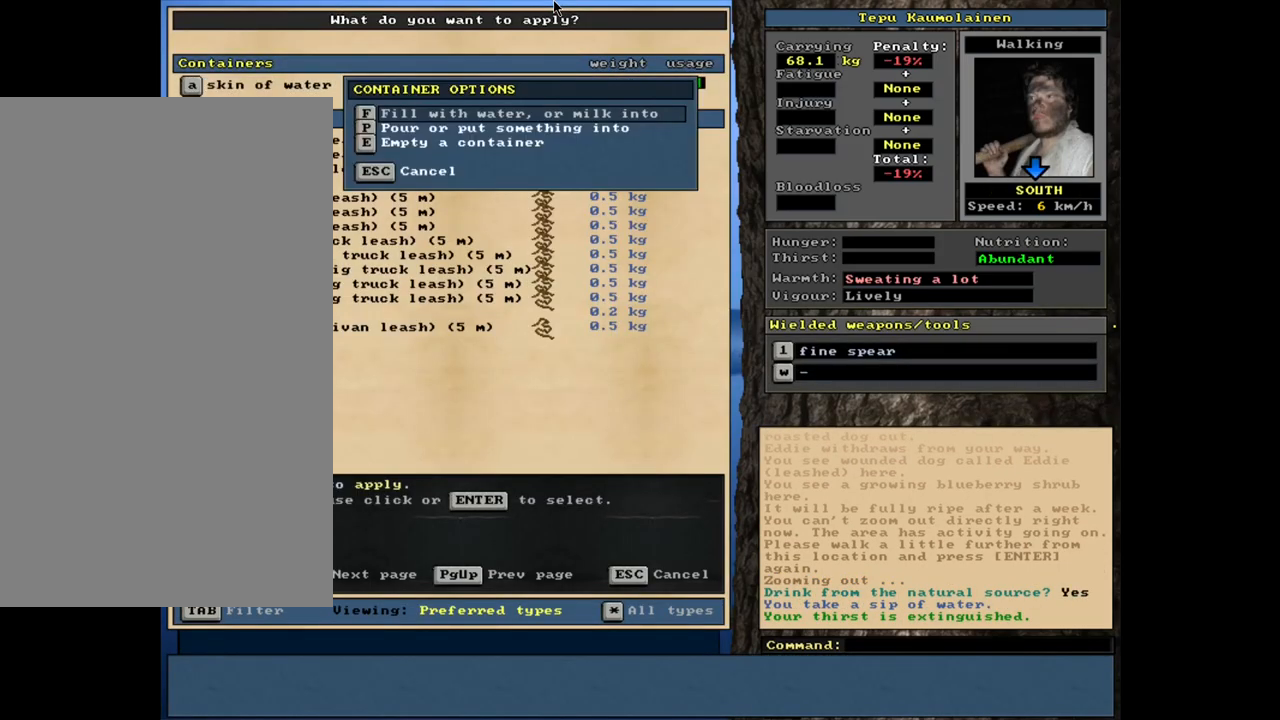
{"keys": [], "mouse": [], "events": []}
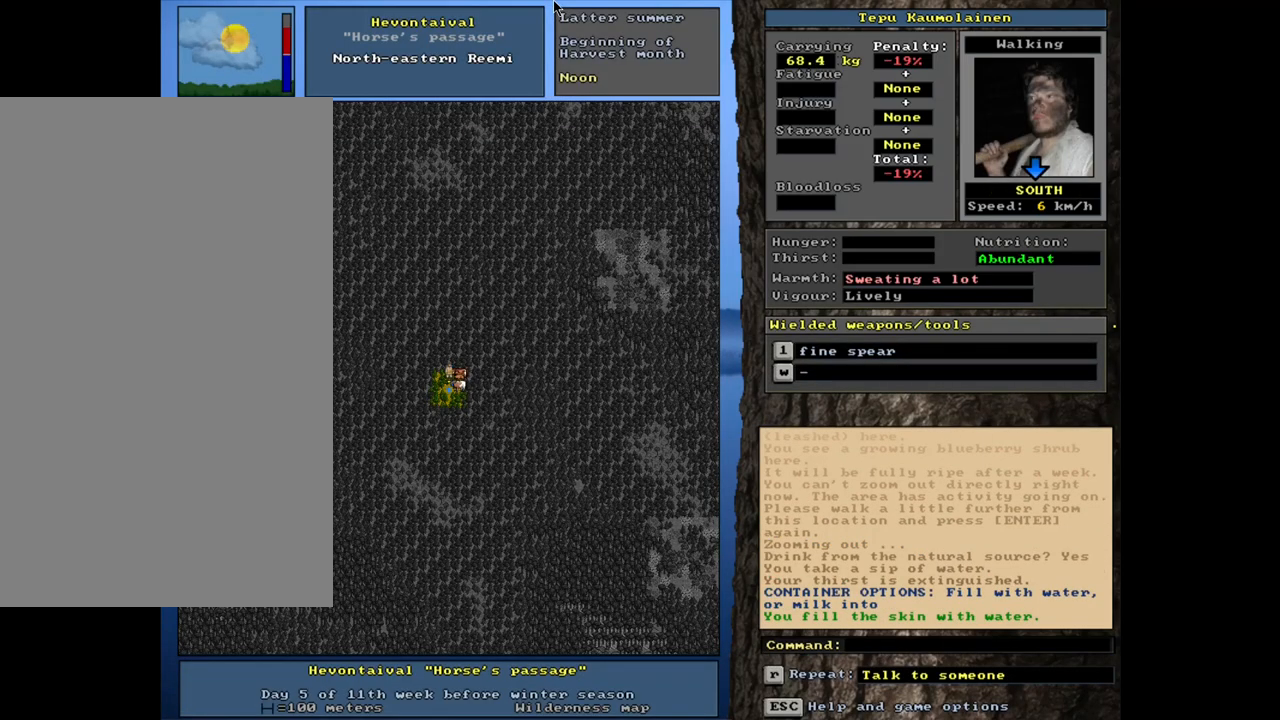
{"keys": [], "mouse": [], "events": []}
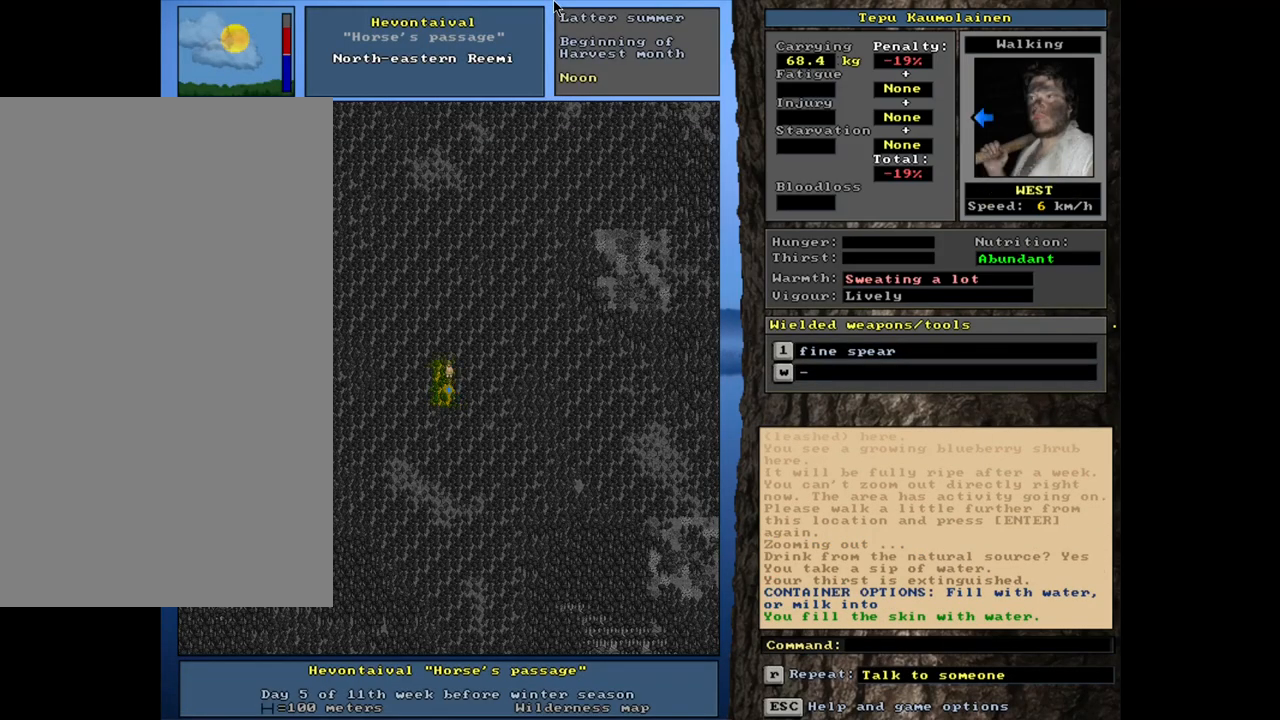
{"keys": [], "mouse": [], "events": []}
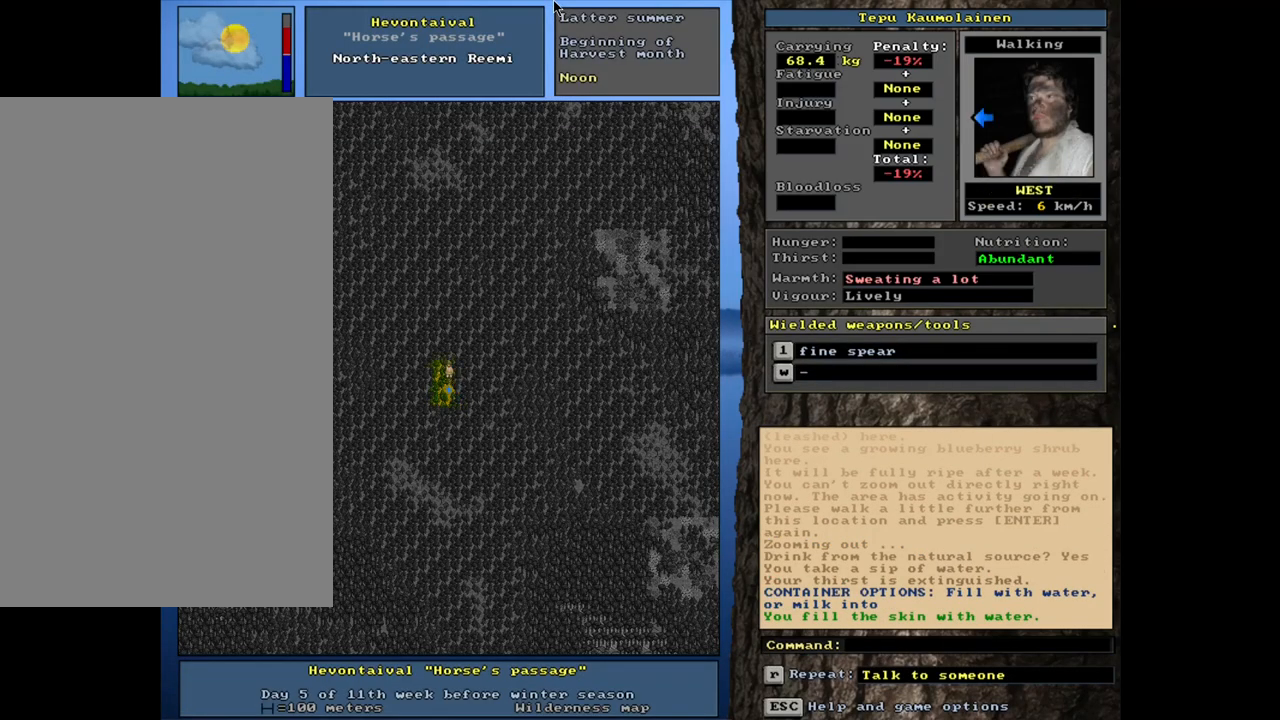
{"keys": ["ctrl_l"], "mouse": [], "events": [[50, "f6", "down"], [133, "f6", "up"], [500, "ctrl_l", "down"]]}
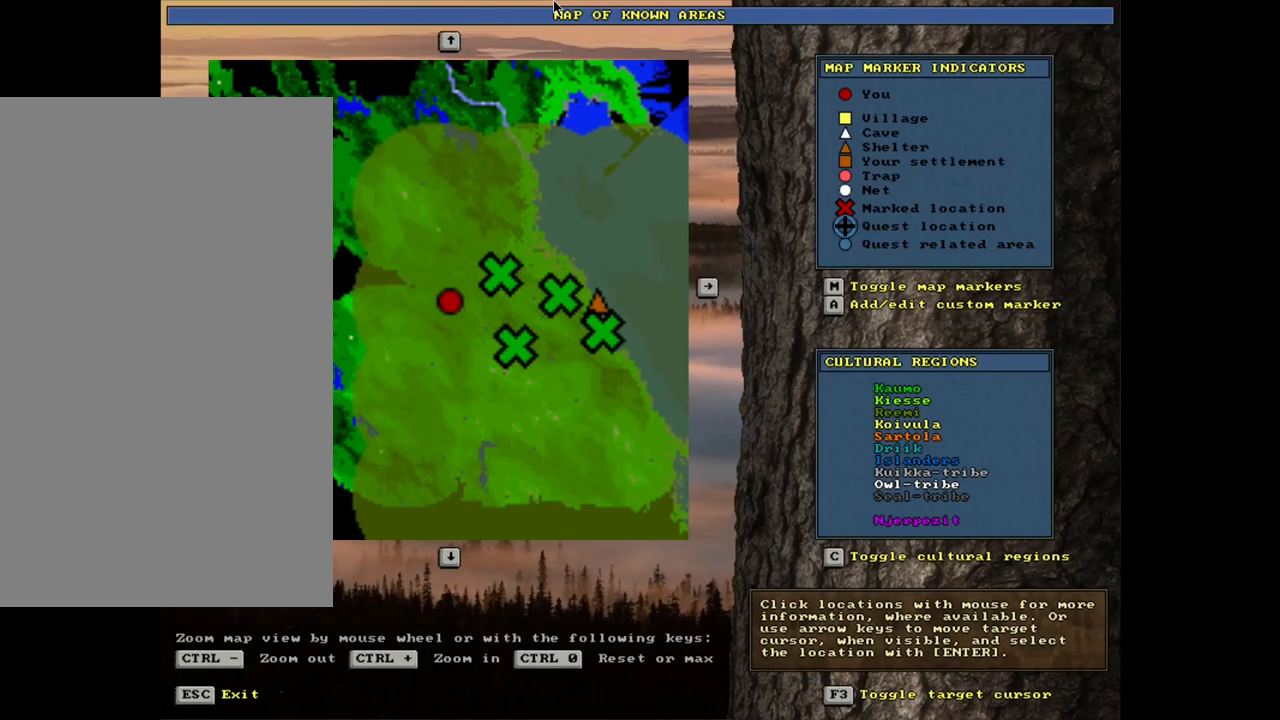
{"keys": ["ctrl_l"], "mouse": [], "events": []}
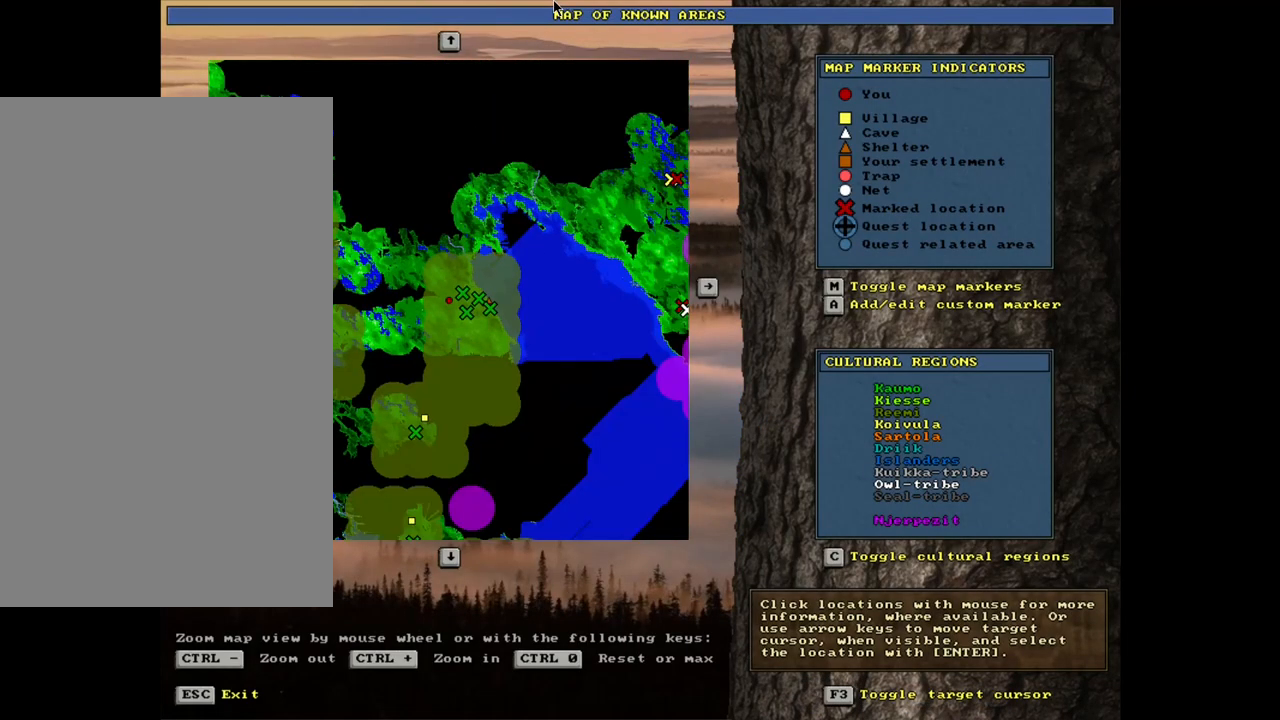
{"keys": ["ctrl_l"], "mouse": [], "events": []}
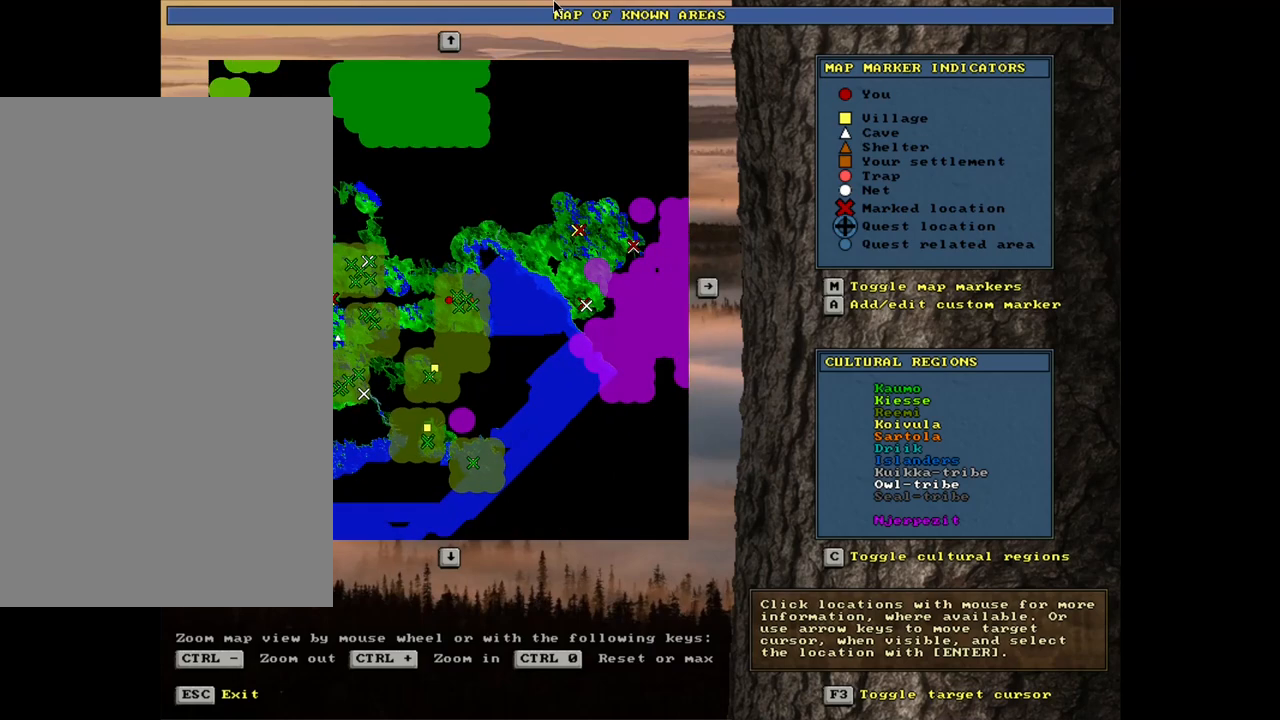
{"keys": [], "mouse": [], "events": [[133, "ctrl_l", "up"]]}